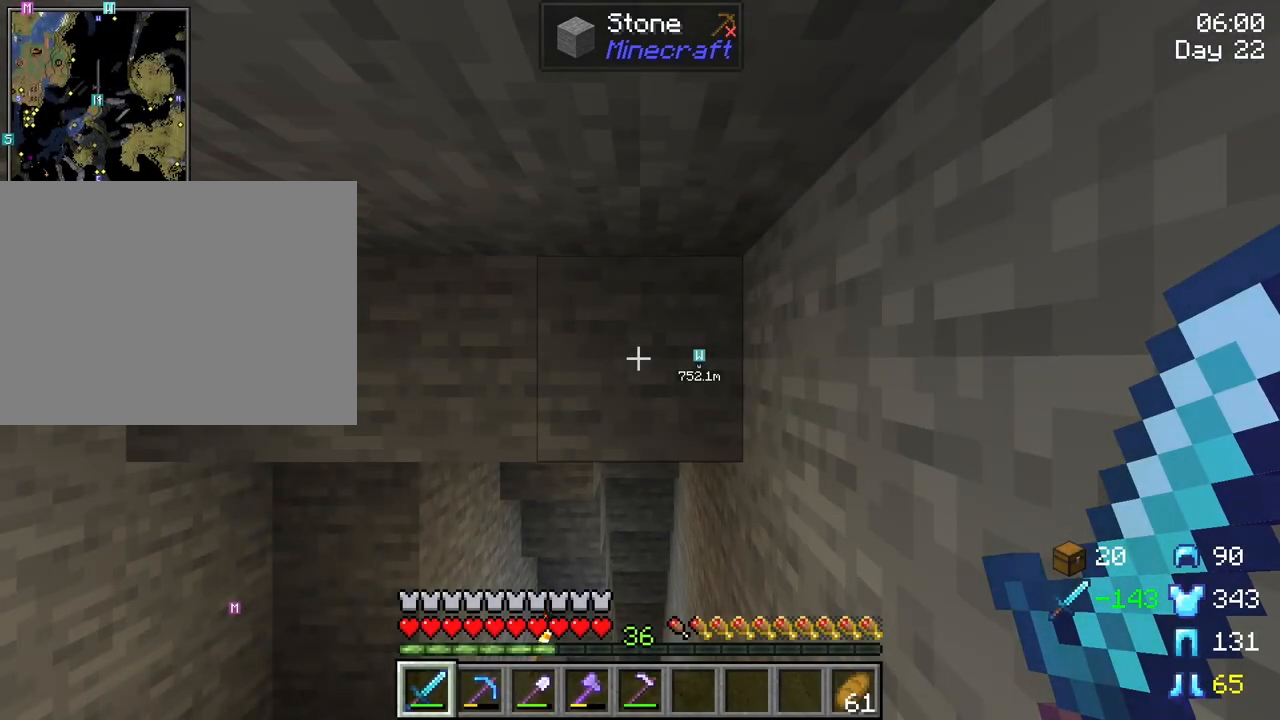
Gameplay with keyboard and mouse; each line is a JSON object with the keys and mouse buttons held at the frame after it. "events" lists presses ("down") and releases ("up") of "1", "2", "3", "4", "5", "a", "alt", "c", "caps_lock", "ctrl", "d", "e", "f", "g", "q", "r", "s", "shift", "space", "t", "tab", "v", "w", "x", "z", "mouse_left", "mouse_wheel" and "mouse_right" between this image and that frame as [ms after this image, input, new state], when the widget could be followed in between. "mouse_left", "mouse_wheel", "mouse_right" = the "left", "wheel", "right" buttons of the "mouse" list. No other keys are recorded. Fast repeated clicks can show as one long hold. "wheel" means that the mouse wheel is clicked or scrolled. "mouse_move" is the direction in which the mouse moves at that frame (one of eight, or "still"), when it could be read.
{"keys": ["s"], "mouse": [], "mouse_move": "still", "events": [[33, "s", "down"], [83, "a", "down"], [300, "a", "up"]]}
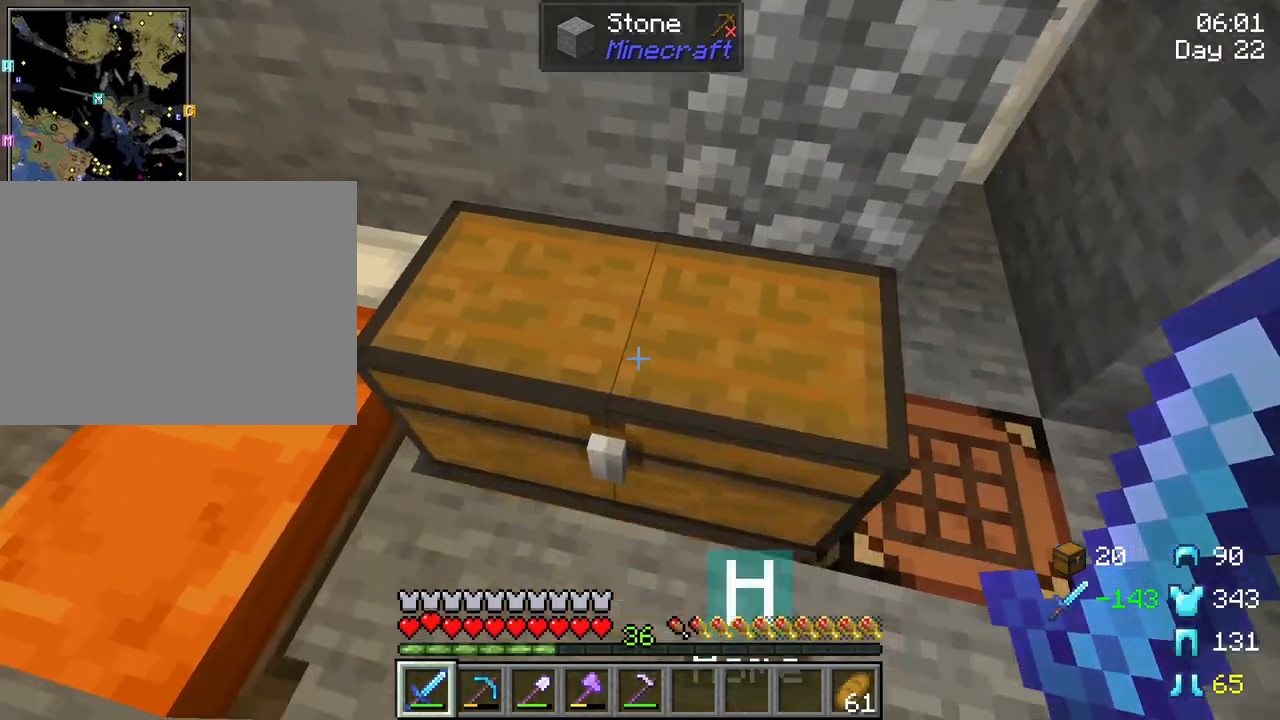
{"keys": [], "mouse": [], "mouse_move": "still", "events": [[333, "s", "up"]]}
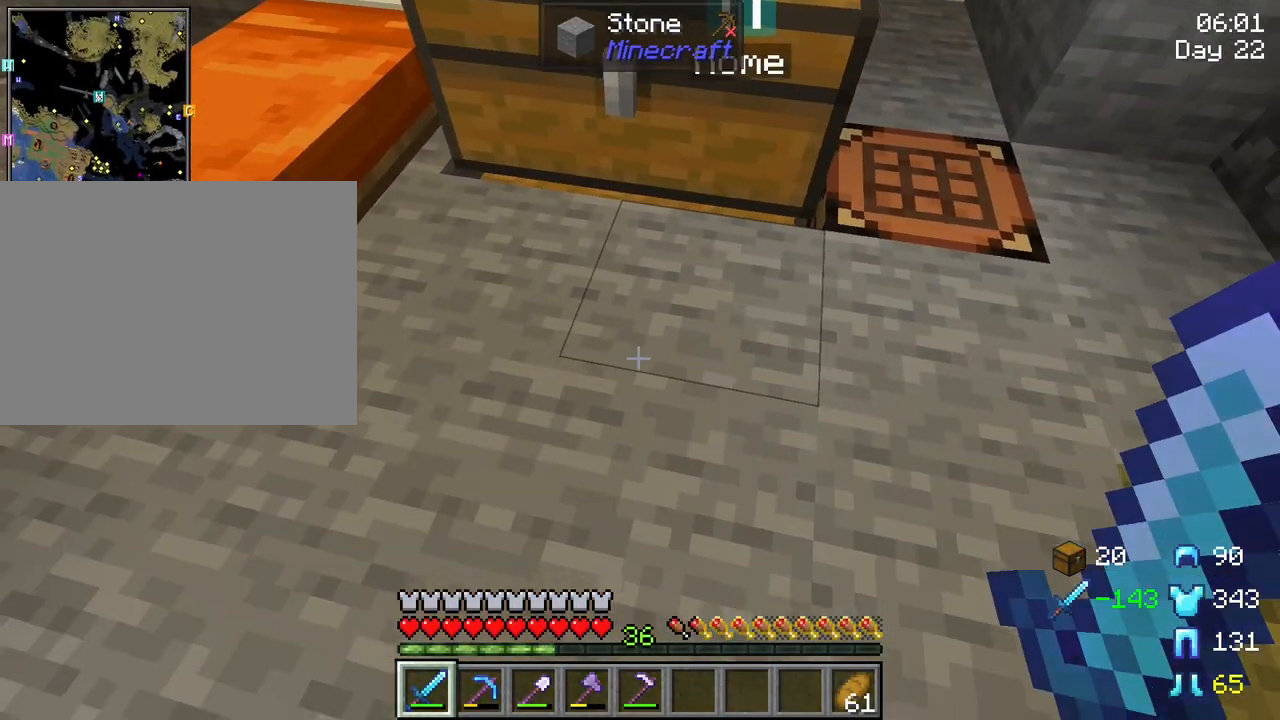
{"keys": ["tab"], "mouse": [], "mouse_move": "down-right", "events": [[433, "tab", "down"]]}
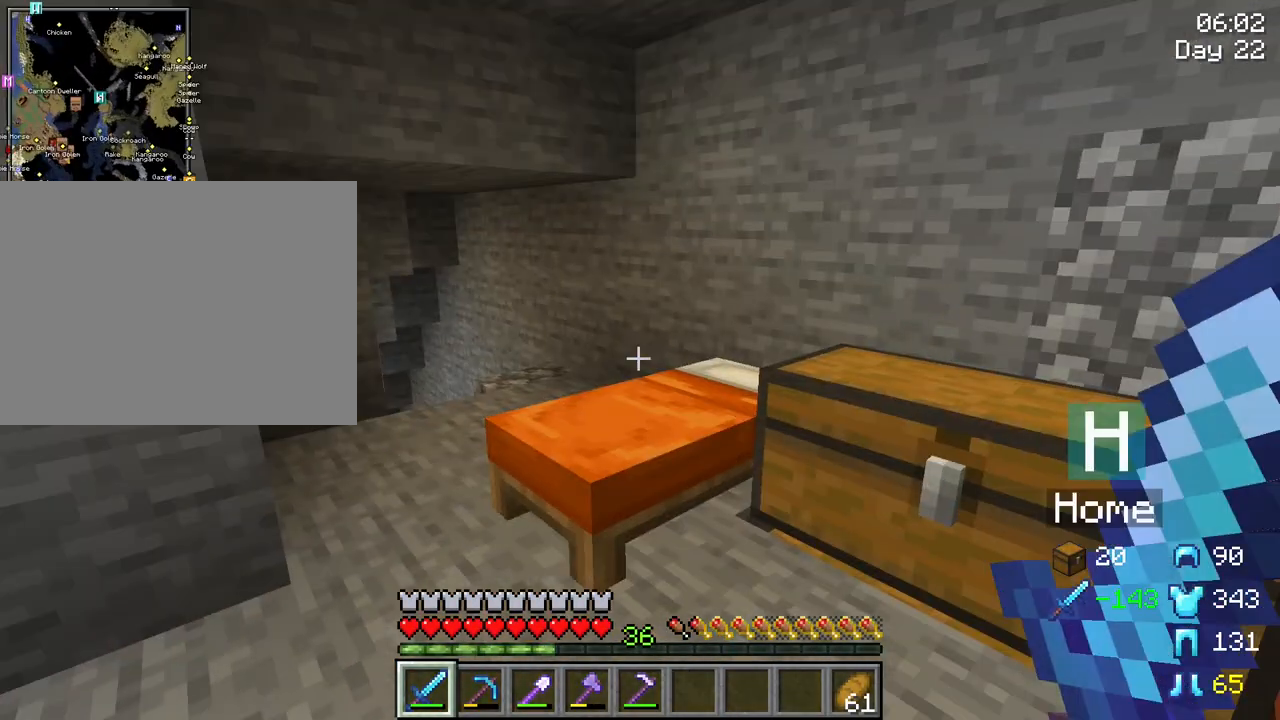
{"keys": ["tab"], "mouse": [], "mouse_move": "left", "events": []}
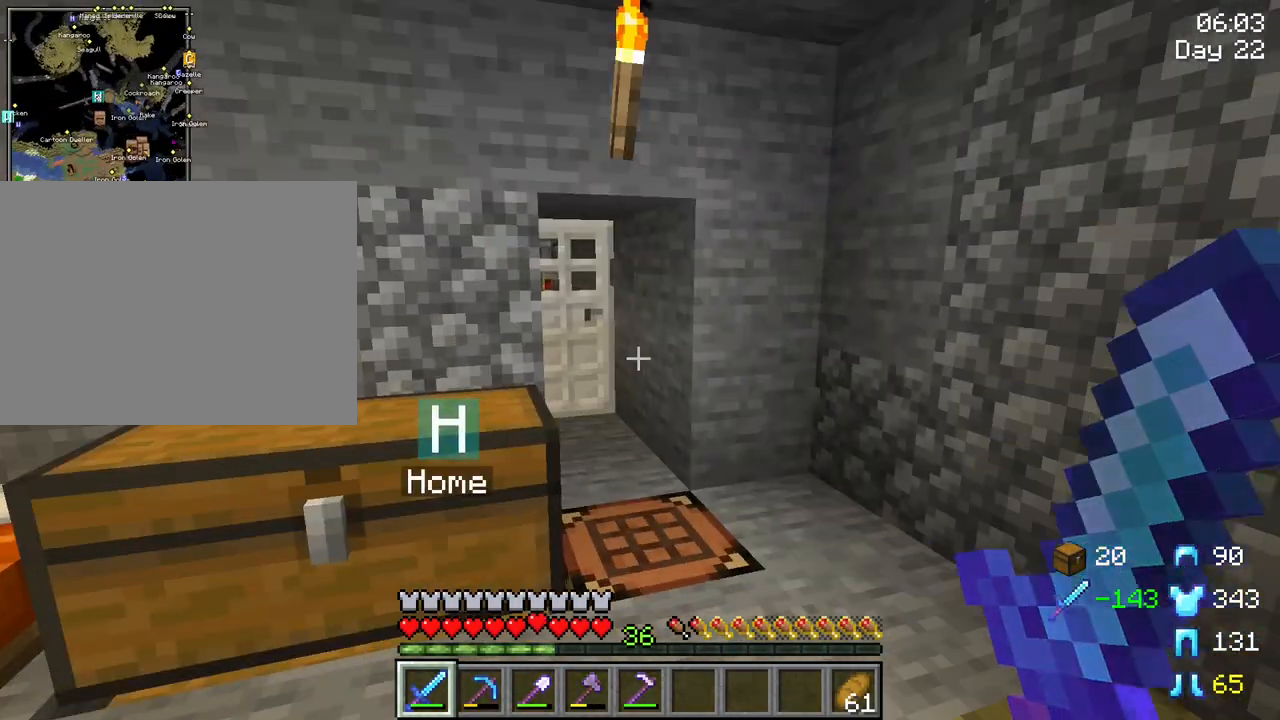
{"keys": ["tab"], "mouse": [], "mouse_move": "left", "events": [[283, "d", "down"], [467, "d", "up"]]}
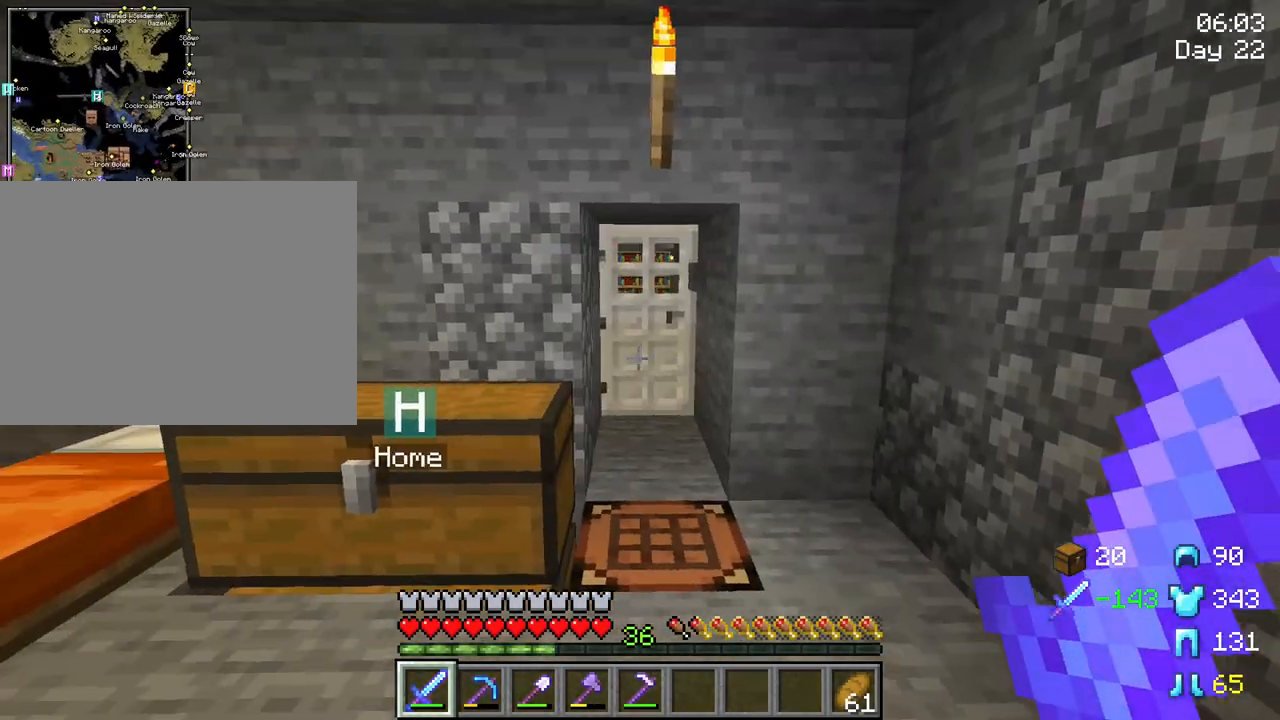
{"keys": ["tab"], "mouse": [], "mouse_move": "still", "events": []}
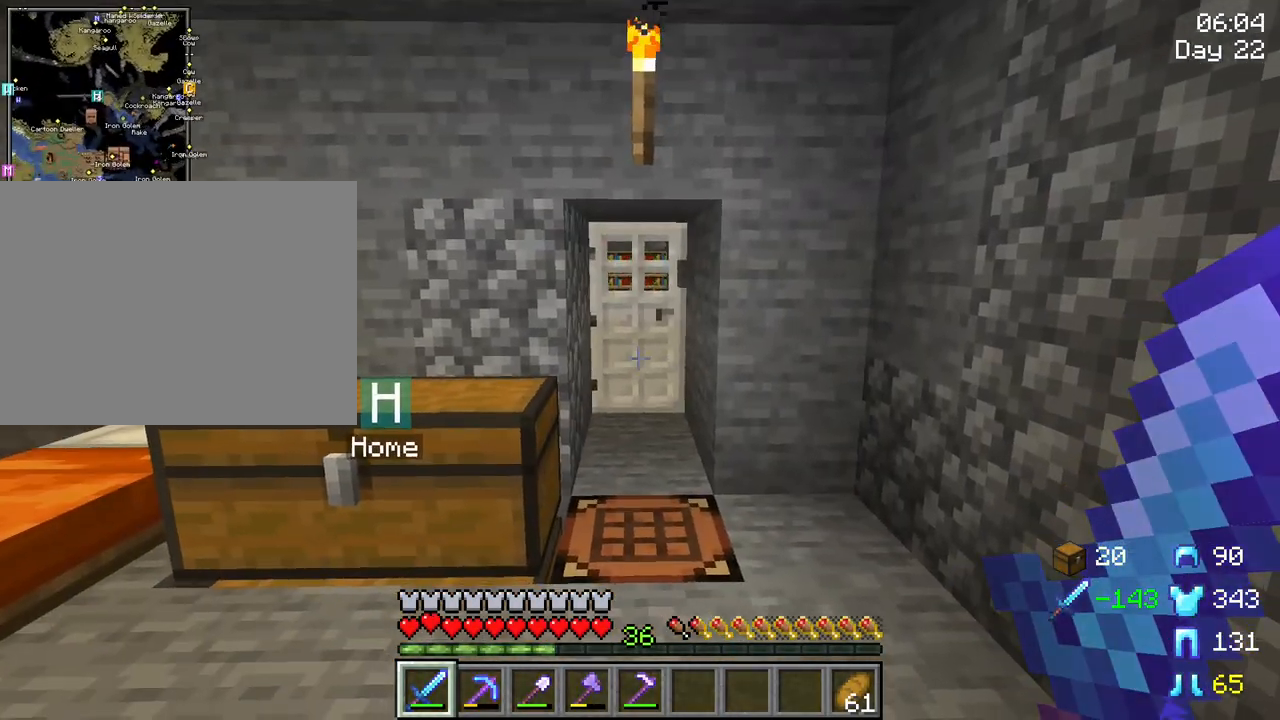
{"keys": [], "mouse": [], "mouse_move": "still", "events": [[83, "tab", "up"]]}
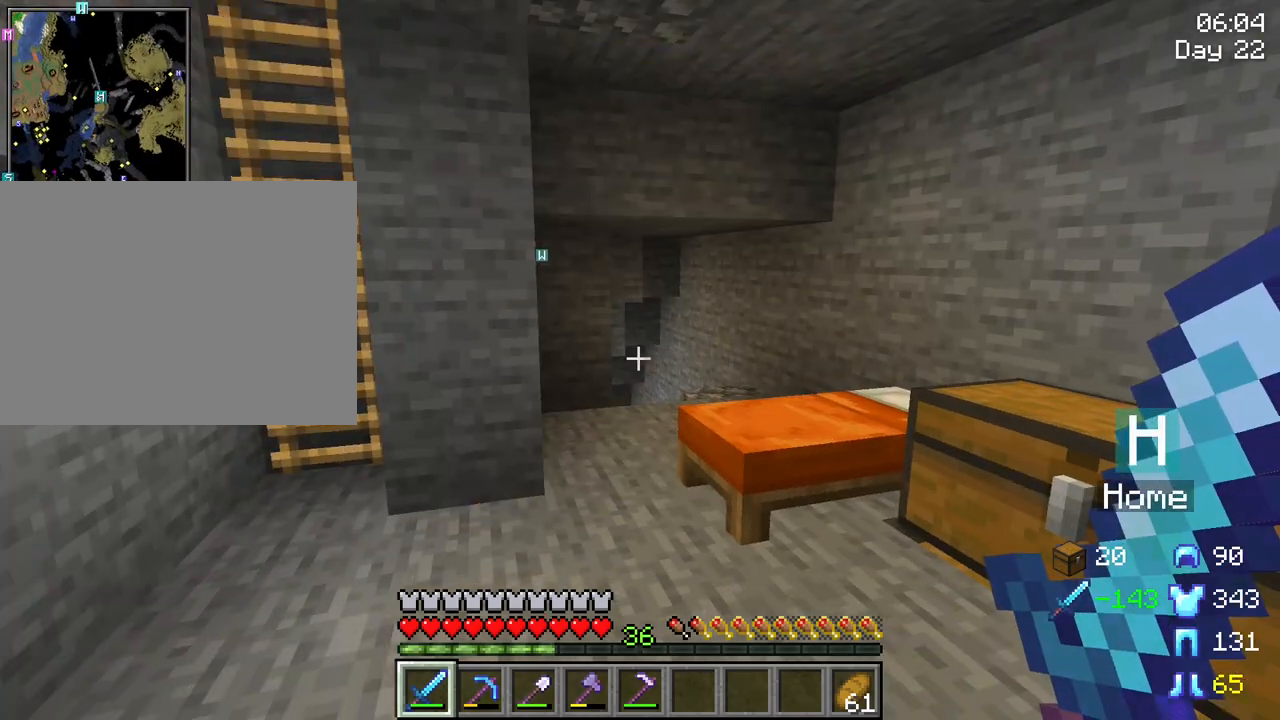
{"keys": [], "mouse": [], "mouse_move": "right", "events": []}
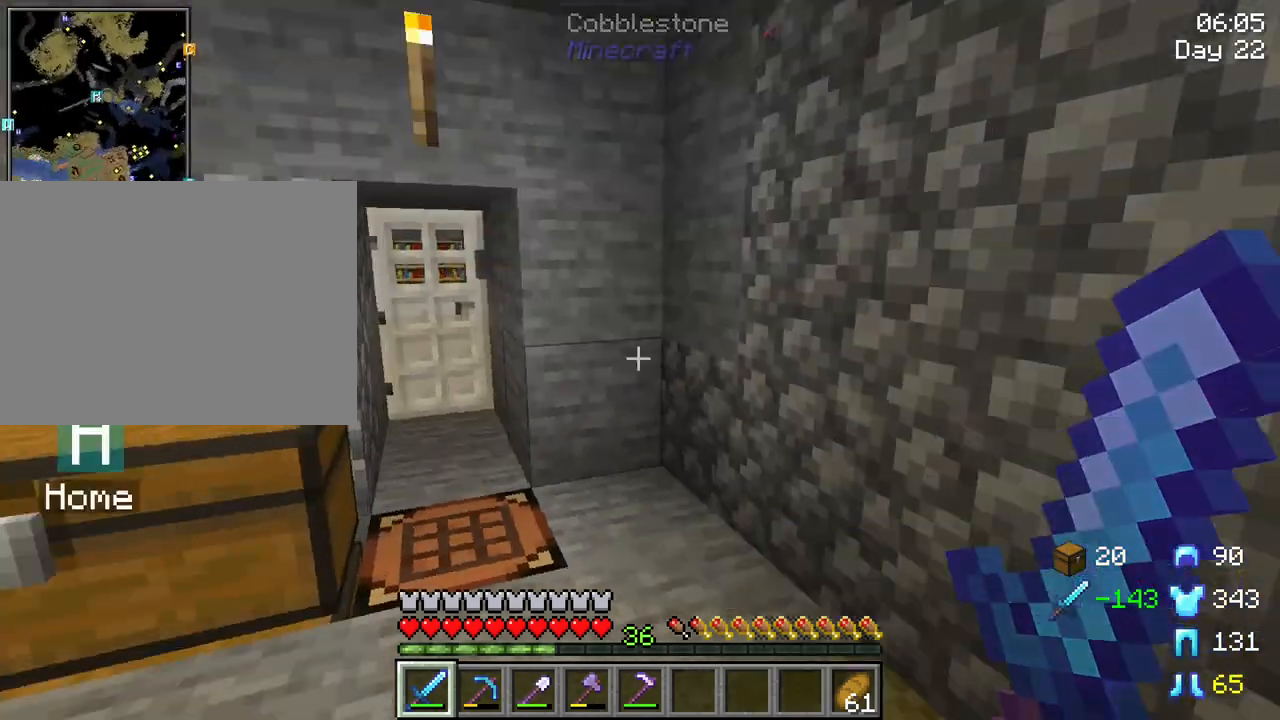
{"keys": [], "mouse": [], "mouse_move": "still", "events": []}
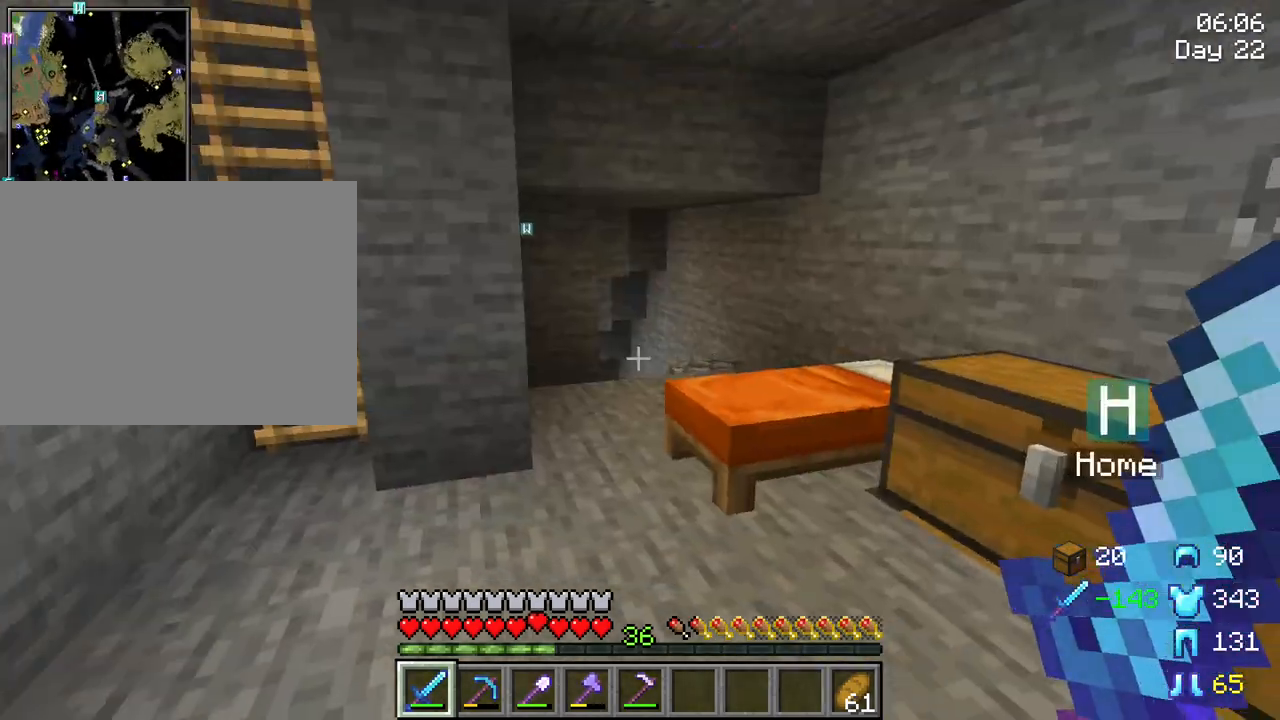
{"keys": [], "mouse": [], "mouse_move": "still", "events": []}
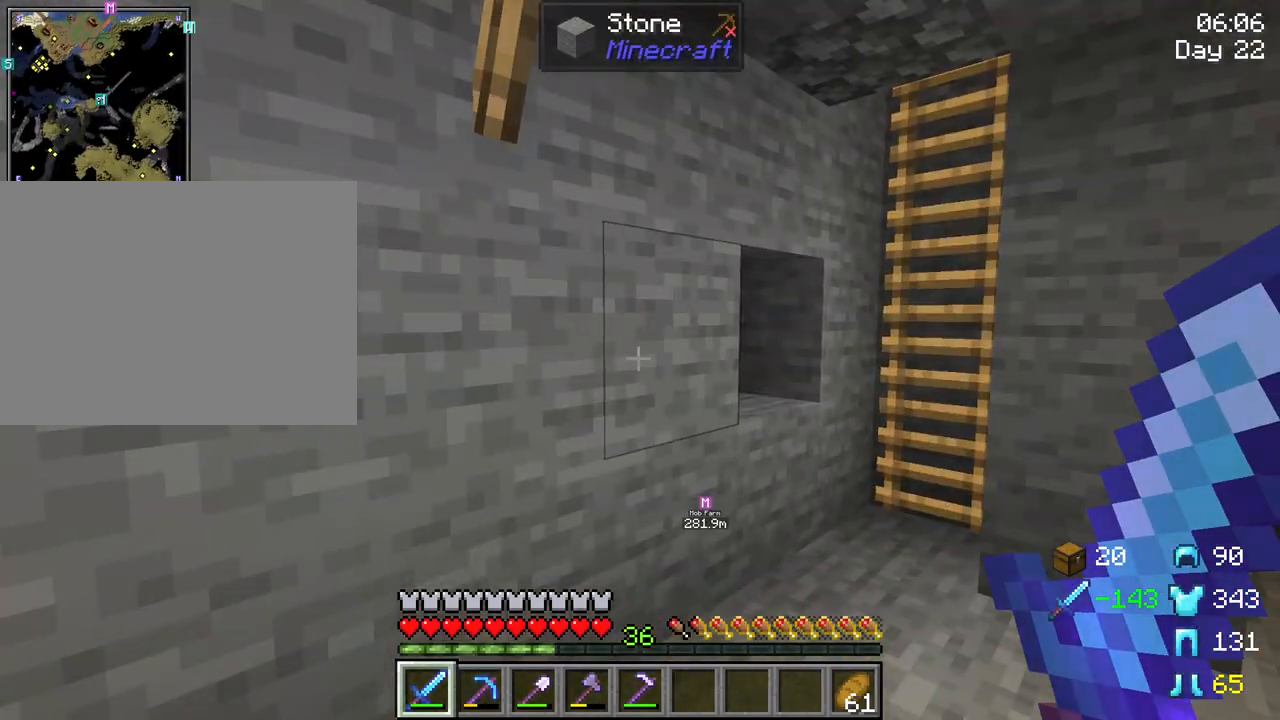
{"keys": ["tab"], "mouse": [], "mouse_move": "still", "events": [[183, "tab", "down"]]}
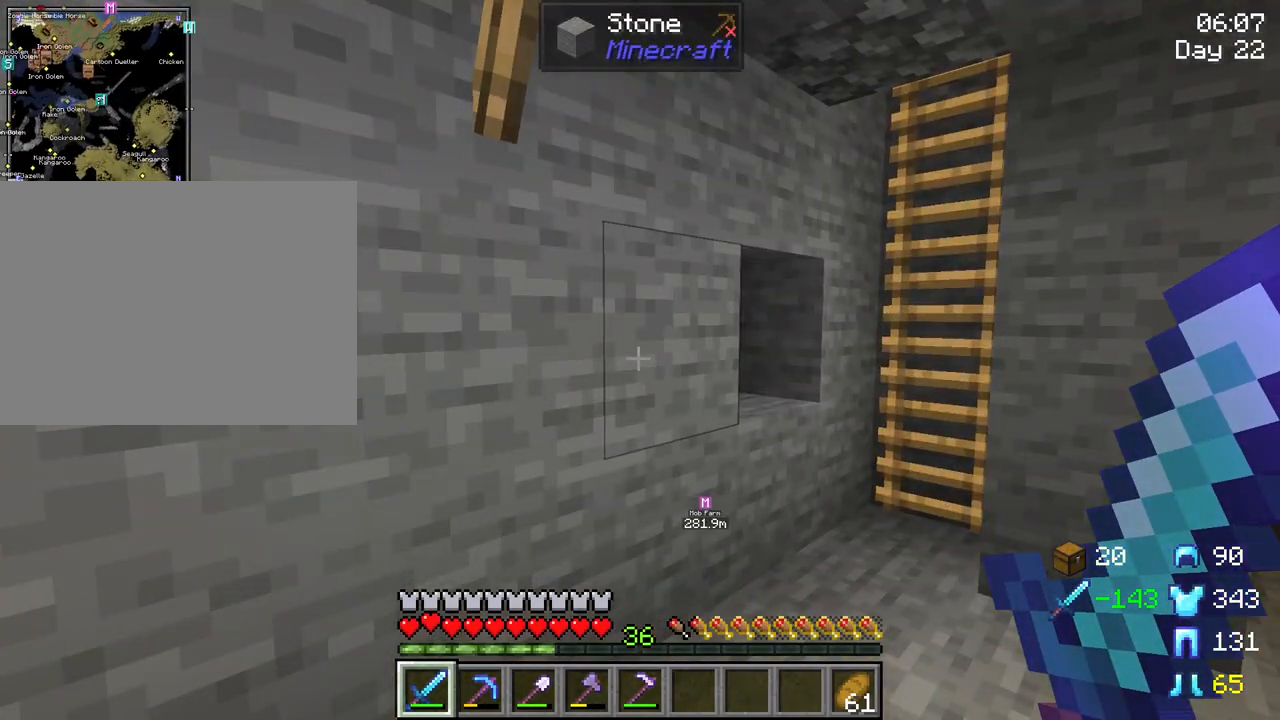
{"keys": [], "mouse": [], "mouse_move": "left", "events": [[383, "tab", "up"]]}
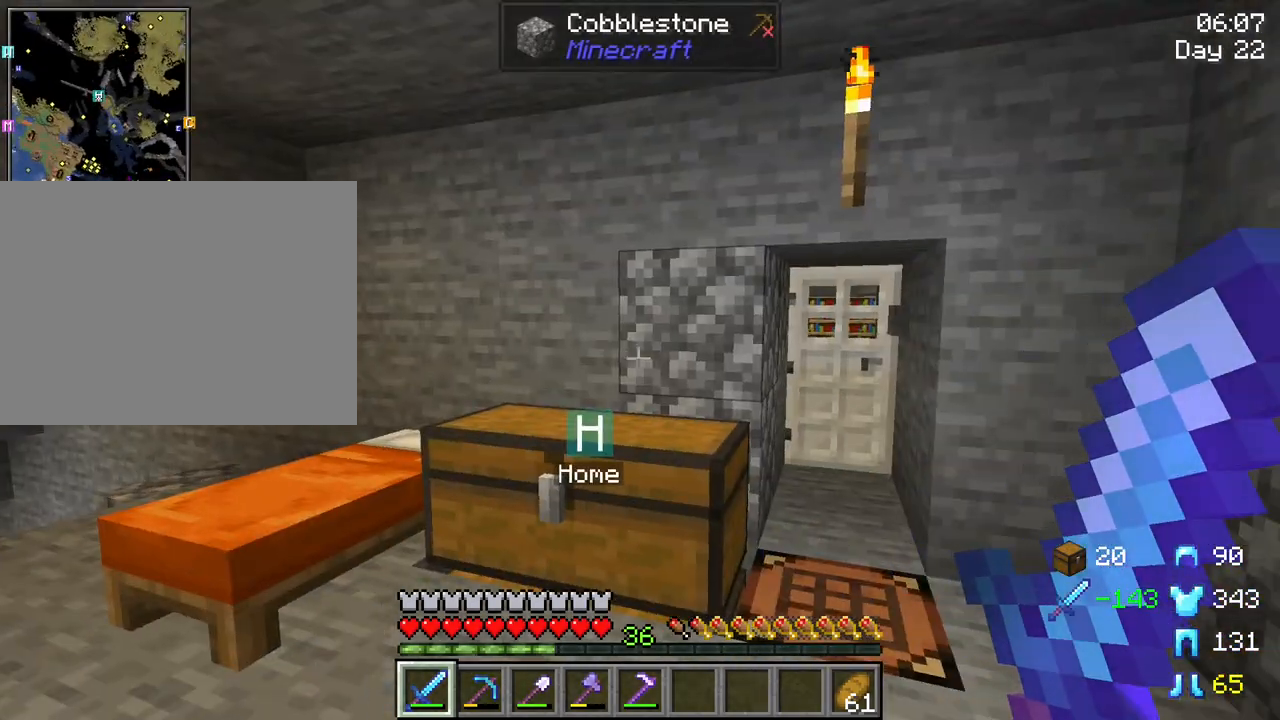
{"keys": ["d", "w"], "mouse": [], "mouse_move": "still", "events": [[350, "d", "down"], [450, "w", "down"]]}
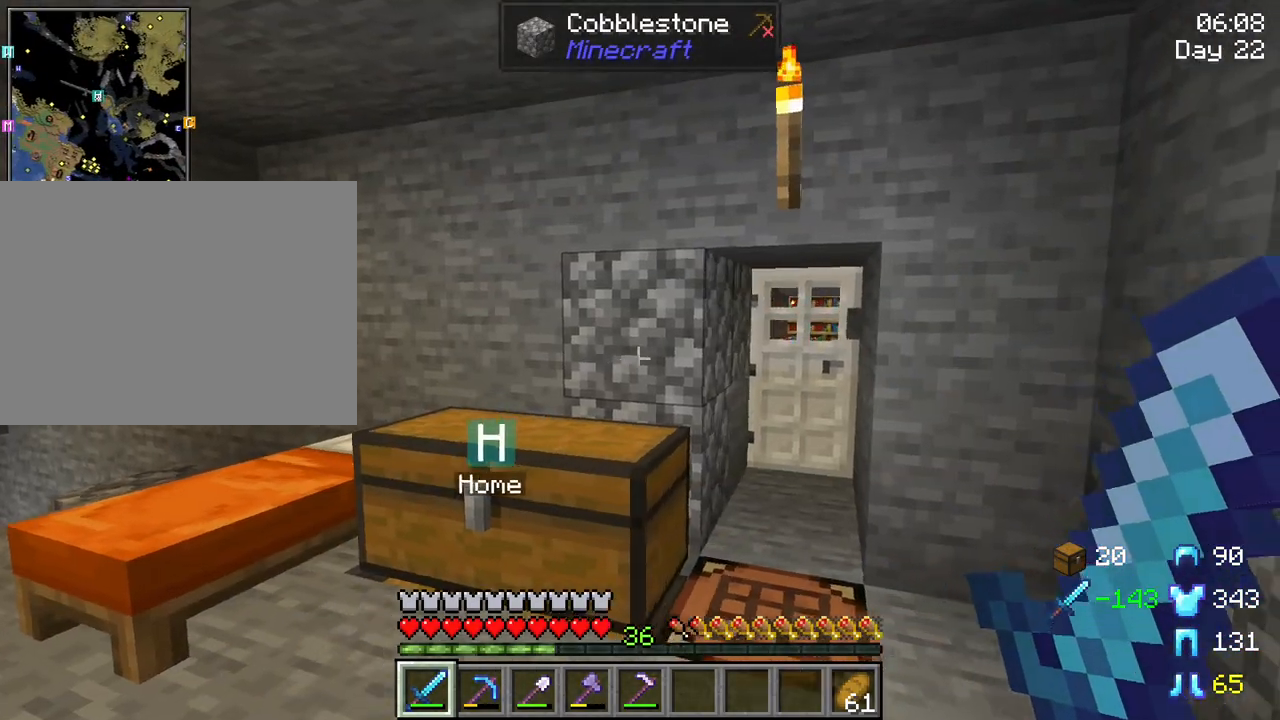
{"keys": ["w"], "mouse": [], "mouse_move": "still", "events": [[133, "d", "up"]]}
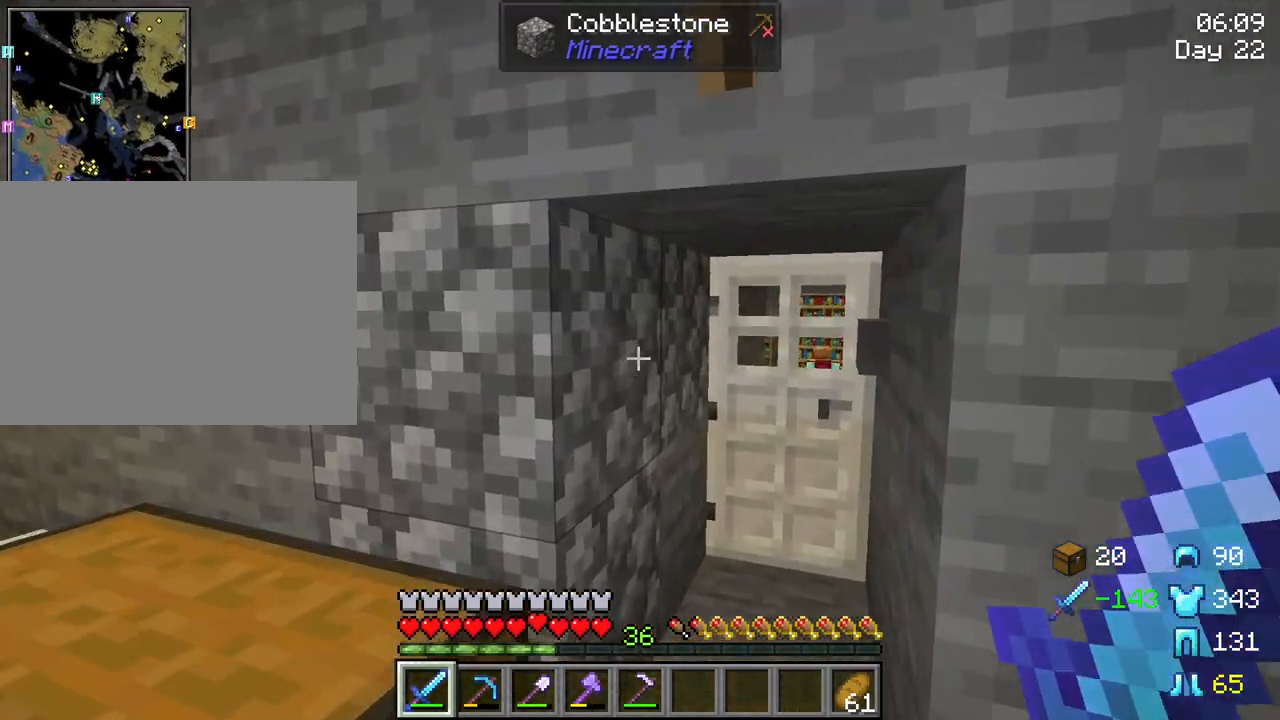
{"keys": ["w"], "mouse": [], "mouse_move": "still", "events": [[100, "d", "down"], [333, "d", "up"]]}
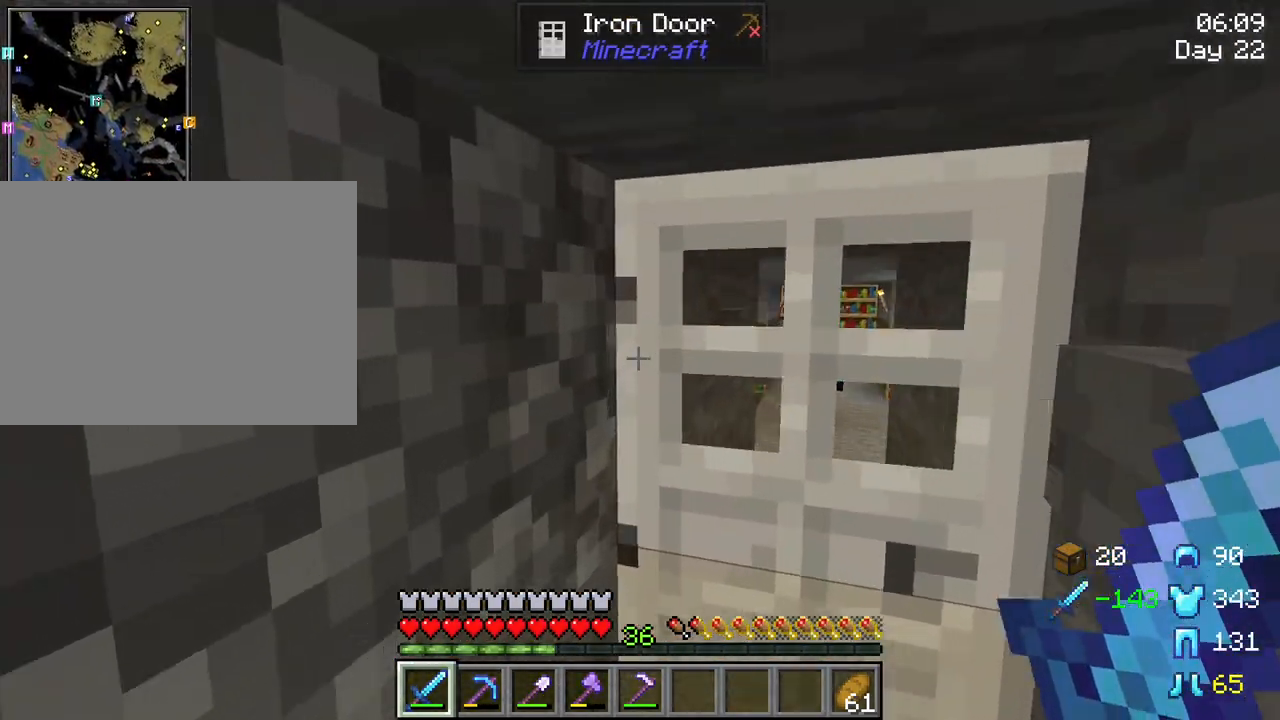
{"keys": ["shift"], "mouse": [], "mouse_move": "still", "events": [[117, "w", "up"], [267, "d", "down"], [400, "d", "up"], [500, "shift", "down"]]}
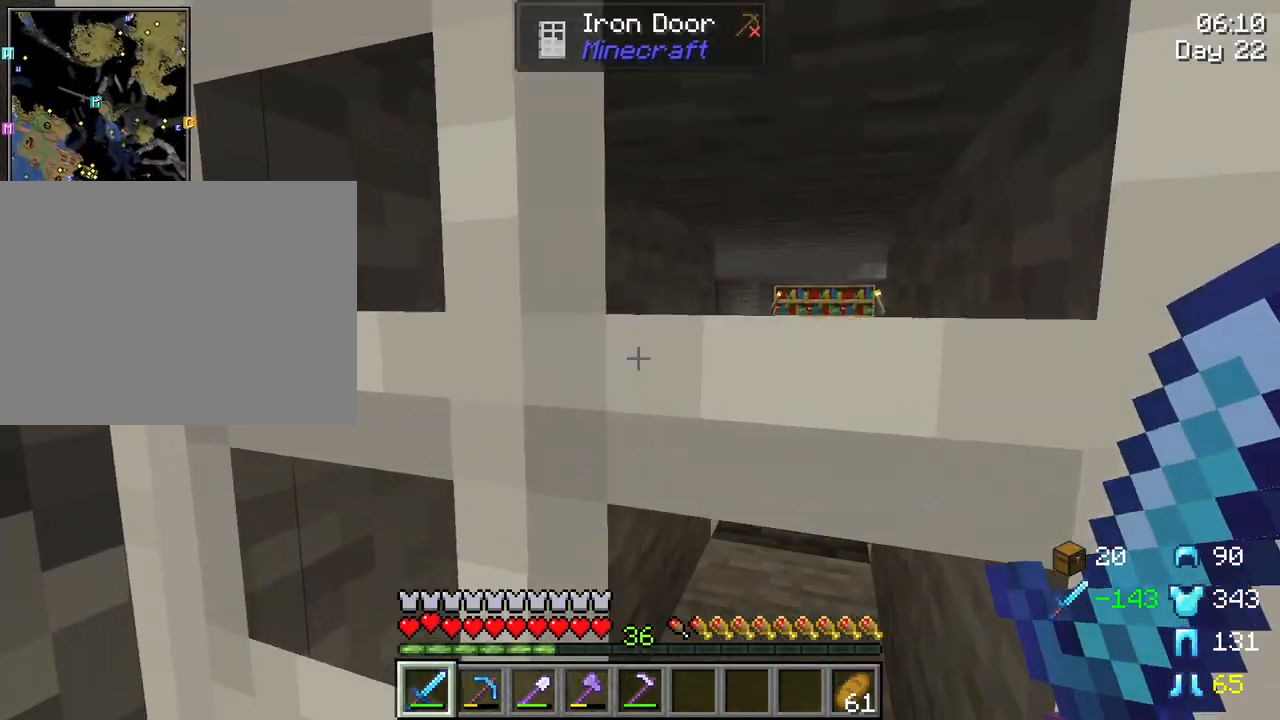
{"keys": ["shift"], "mouse": [], "mouse_move": "still", "events": []}
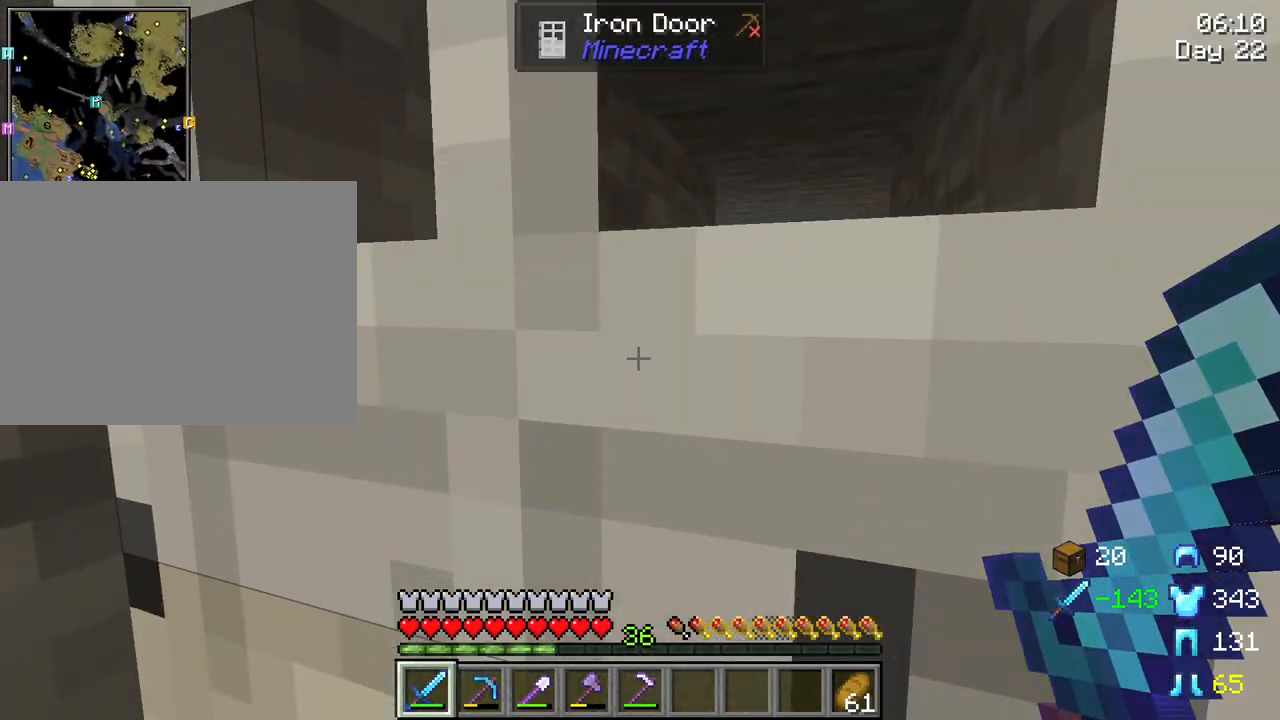
{"keys": ["a", "s"], "mouse": [], "mouse_move": "left", "events": [[17, "shift", "up"], [200, "s", "down"], [383, "a", "down"]]}
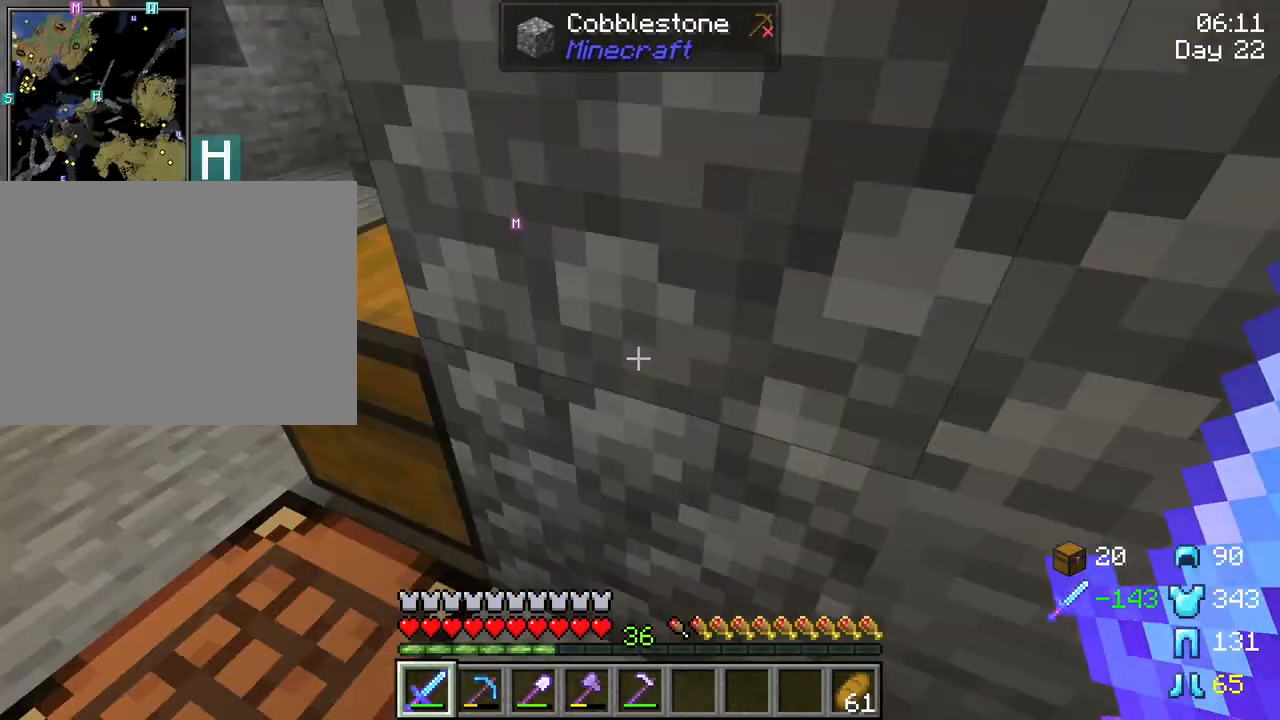
{"keys": [], "mouse": [], "mouse_move": "left", "events": [[33, "s", "up"], [500, "a", "up"]]}
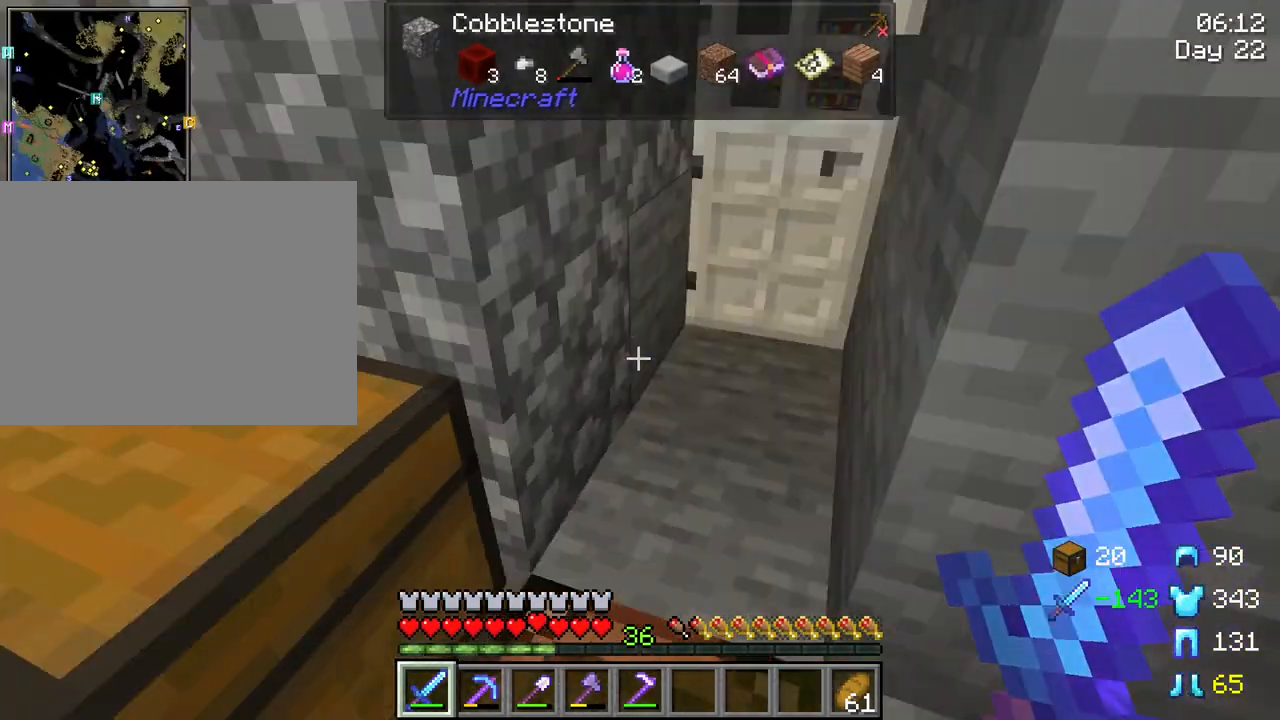
{"keys": [], "mouse": [], "mouse_move": "still", "events": [[50, "s", "down"], [233, "s", "up"]]}
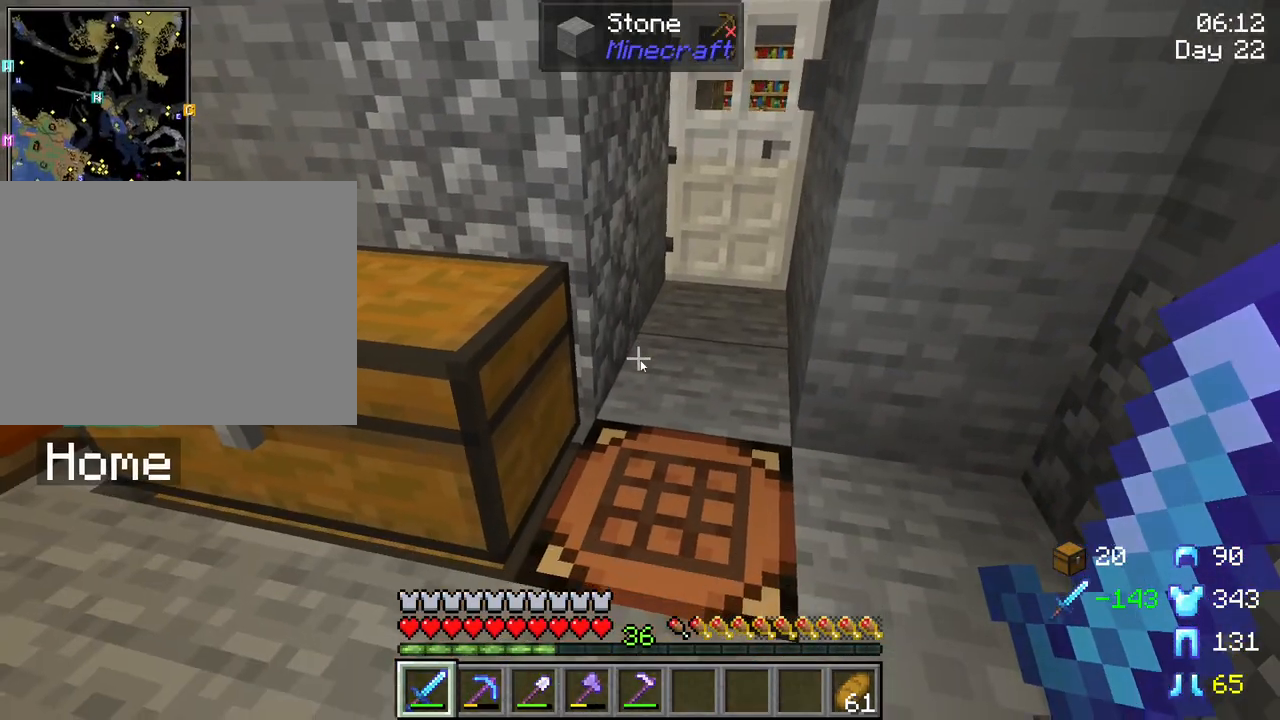
{"keys": [], "mouse": [], "mouse_move": "still", "events": [[17, "e", "down"], [67, "e", "up"]]}
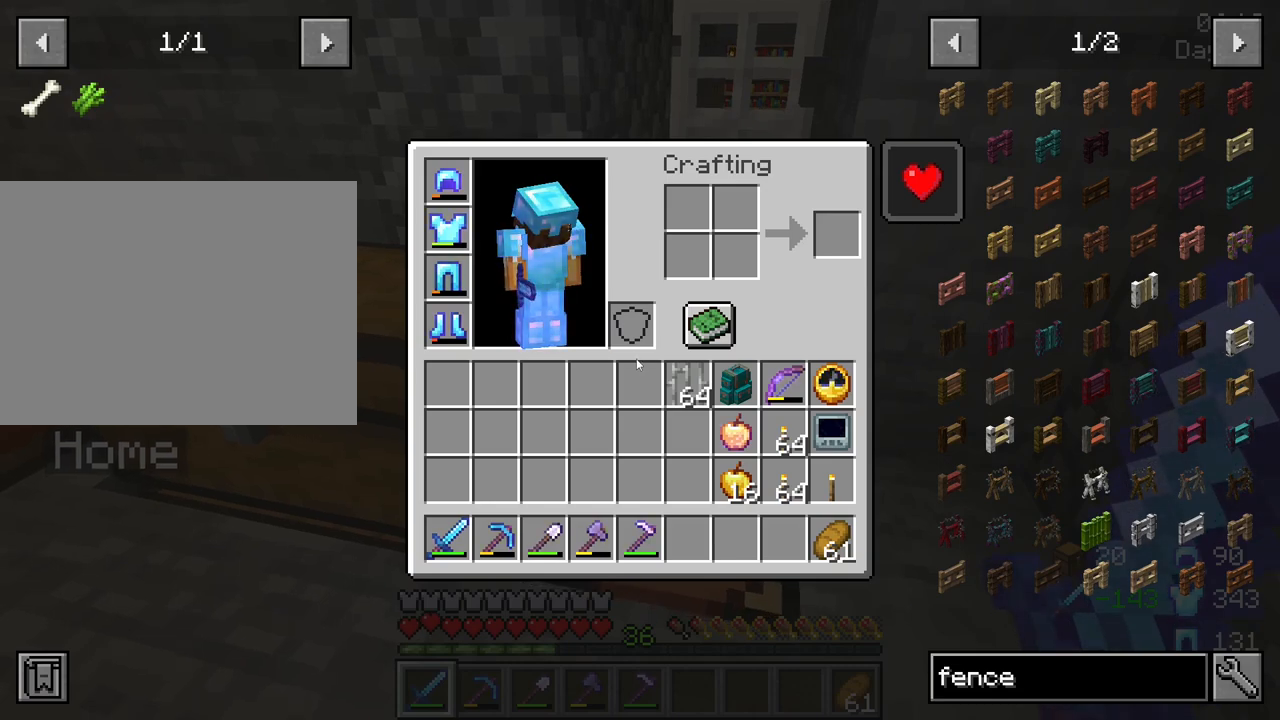
{"keys": [], "mouse": [], "mouse_move": "right", "events": []}
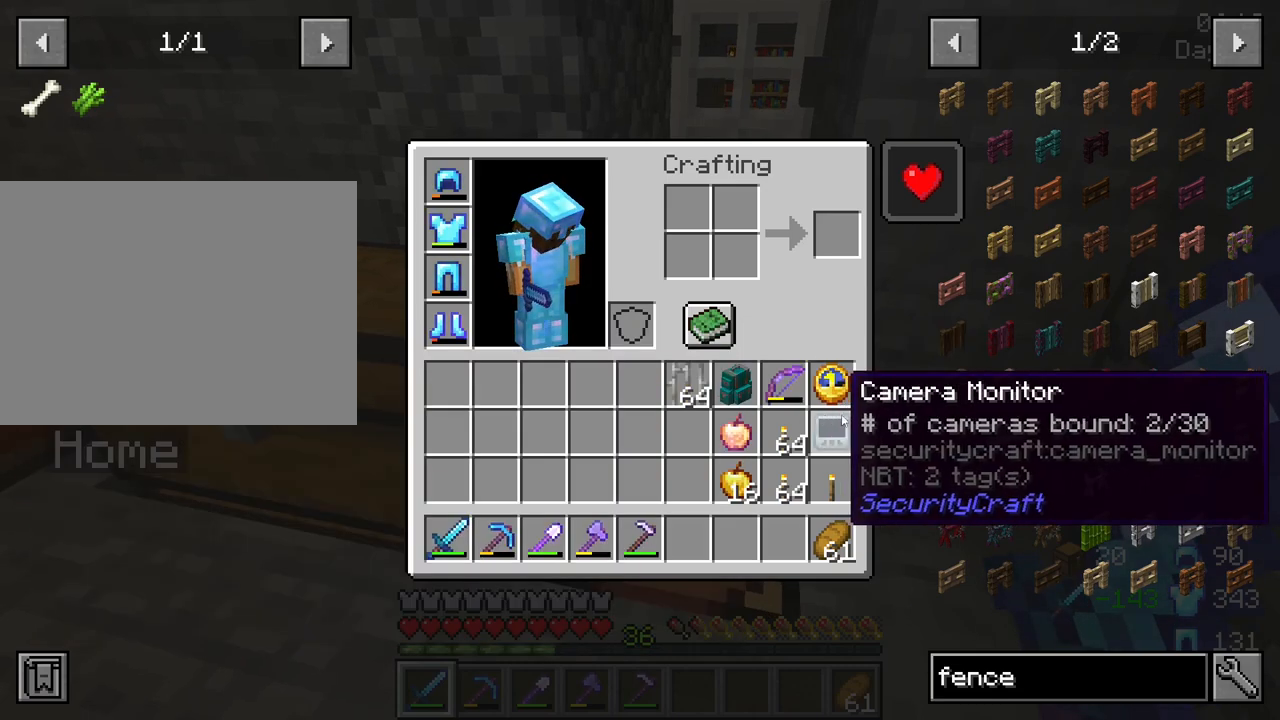
{"keys": [], "mouse": ["left"], "mouse_move": "still", "events": [[467, "mouse_left", "down"]]}
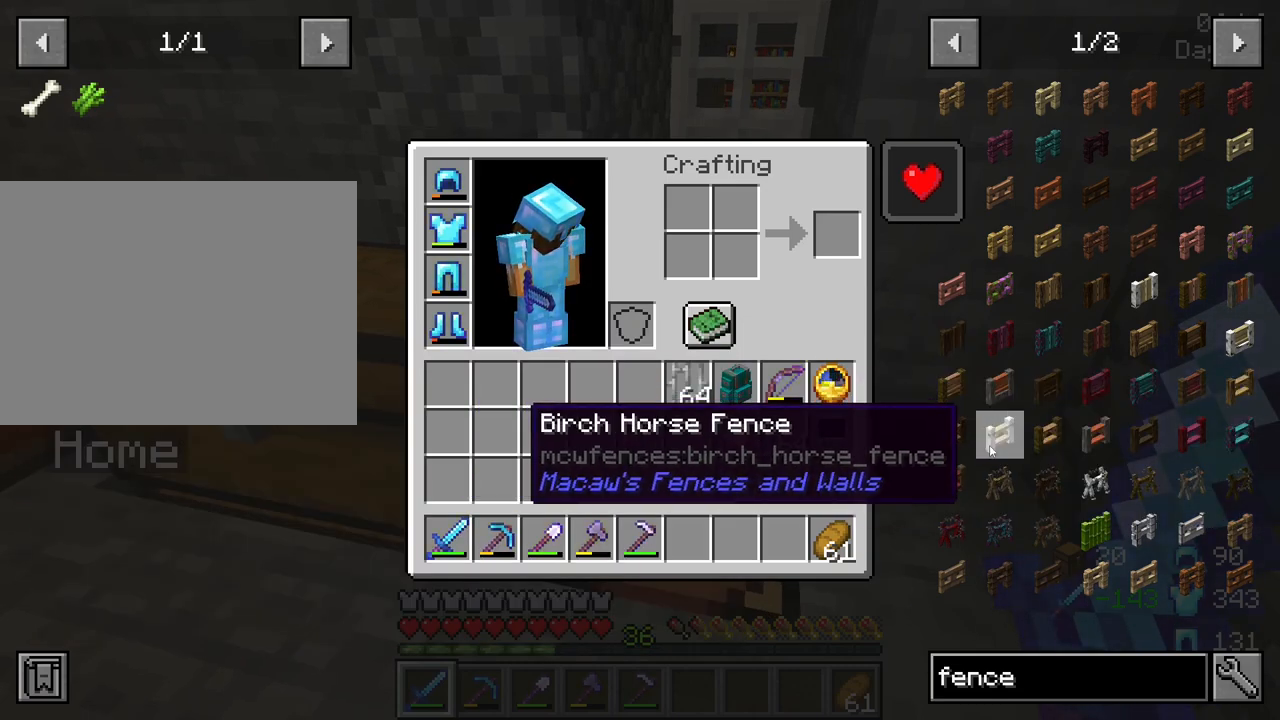
{"keys": [], "mouse": [], "mouse_move": "still", "events": [[100, "mouse_left", "up"]]}
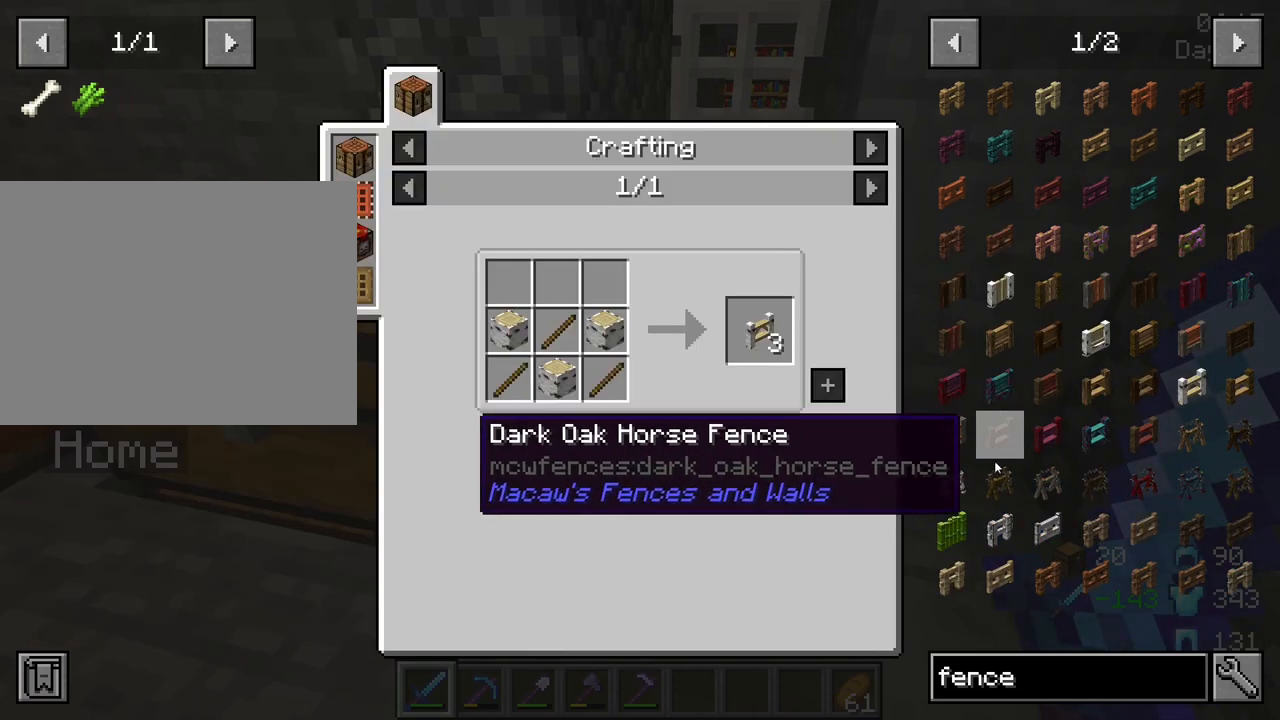
{"keys": [], "mouse": [], "mouse_move": "still", "events": []}
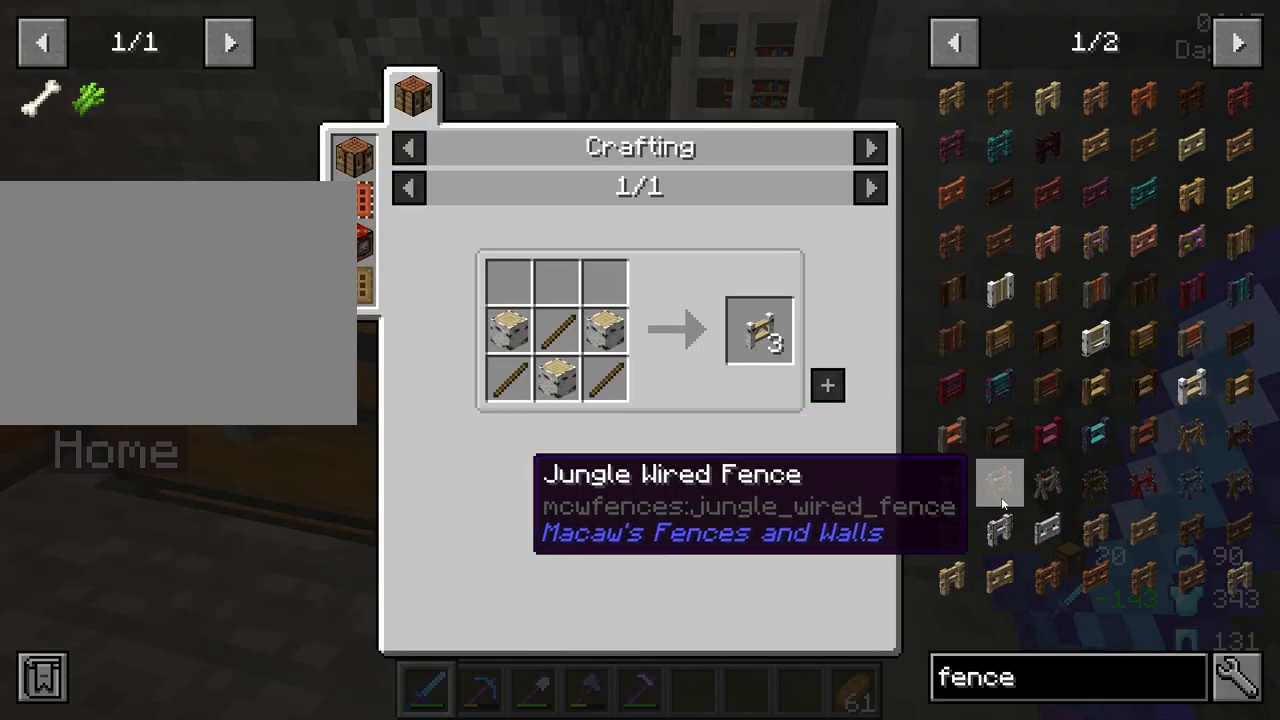
{"keys": [], "mouse": [], "mouse_move": "still", "events": [[283, "mouse_left", "down"], [383, "mouse_left", "up"]]}
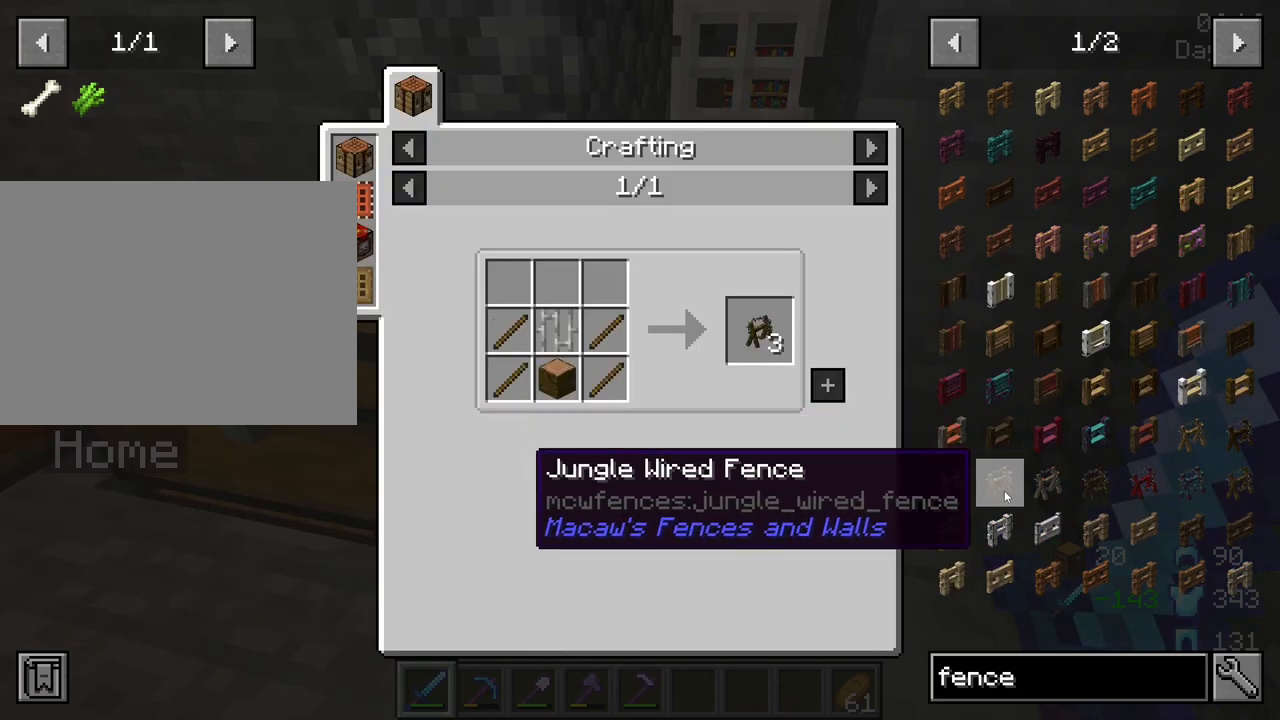
{"keys": [], "mouse": [], "mouse_move": "still", "events": []}
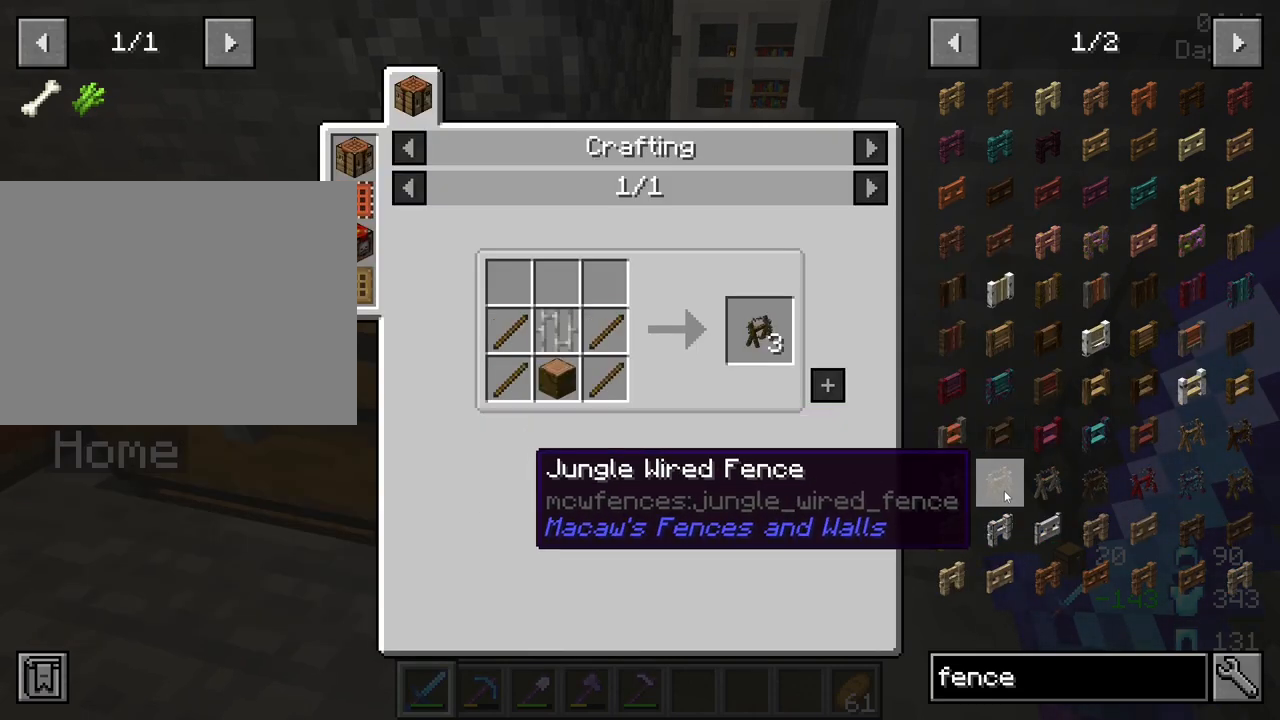
{"keys": [], "mouse": [], "mouse_move": "right", "events": []}
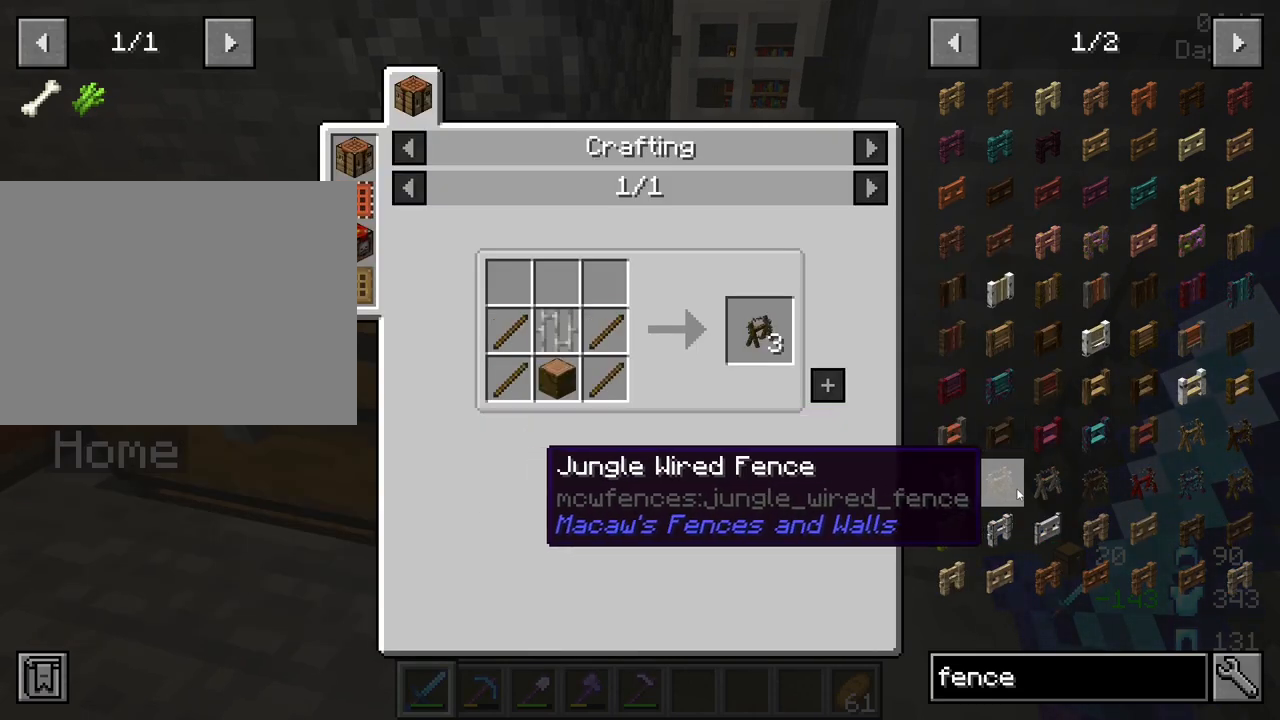
{"keys": [], "mouse": [], "mouse_move": "still", "events": [[367, "mouse_left", "down"], [467, "mouse_left", "up"]]}